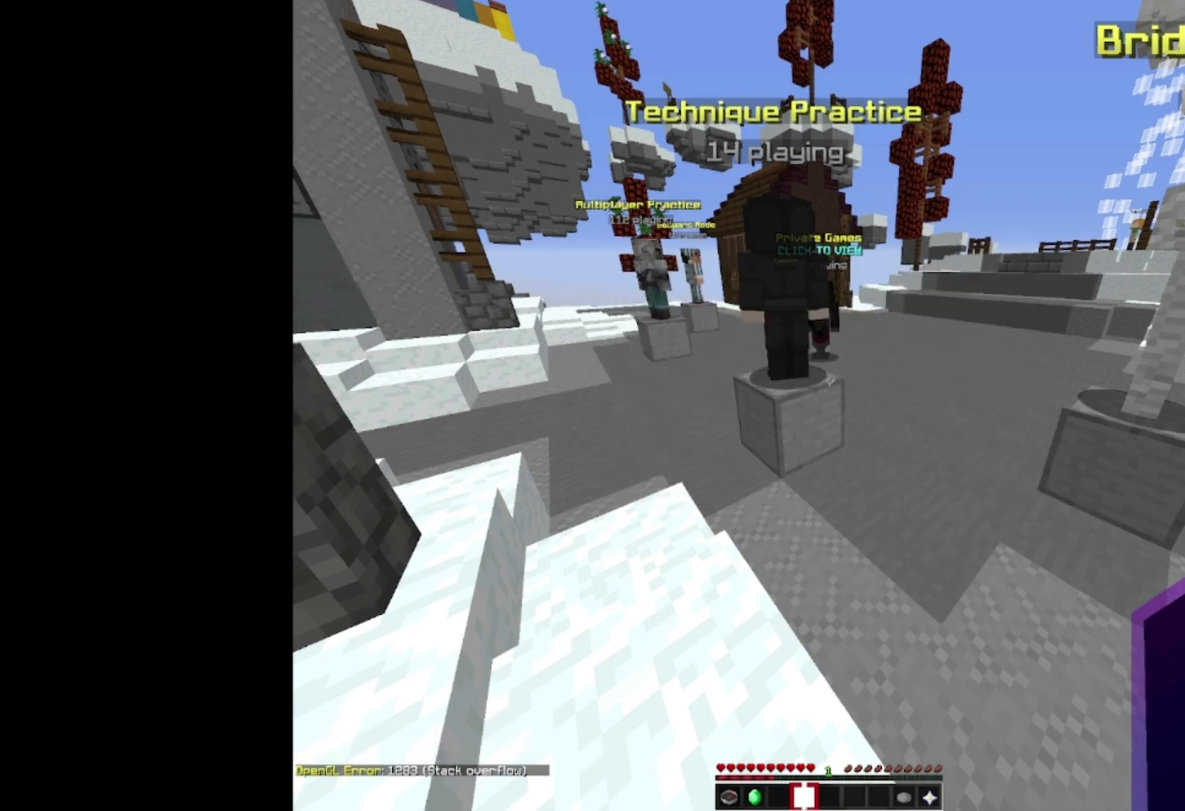
Gameplay with keyboard and mouse; each line is a JSON object with the keys and mouse buttons held at the frame after it. "events" lists presses ("down") and releases ("up") of "a", "d", "s", "space", "w", "mouse_left" and "mouse_right" between this image and that frame as [ms after this image, input, new state], when the widget could be followed in between. "mouse_left", "mouse_right" = the "left", "right" buttons of the "mouse" list. No other keys are recorded. Fast repeated clicks can show as one long hold. Mouse movement is not recorded.
{"keys": ["space", "w"], "mouse": [], "events": [[100, "w", "down"], [267, "space", "down"]]}
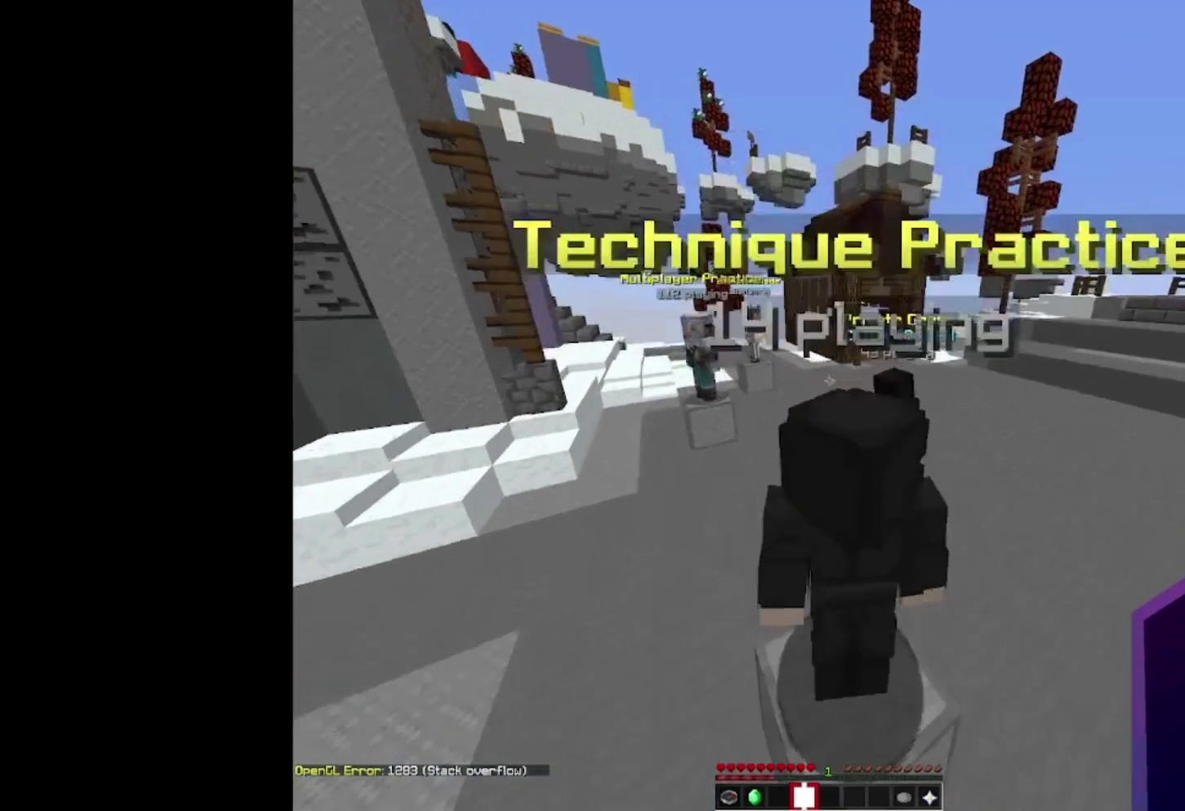
{"keys": ["space", "w"], "mouse": [], "events": []}
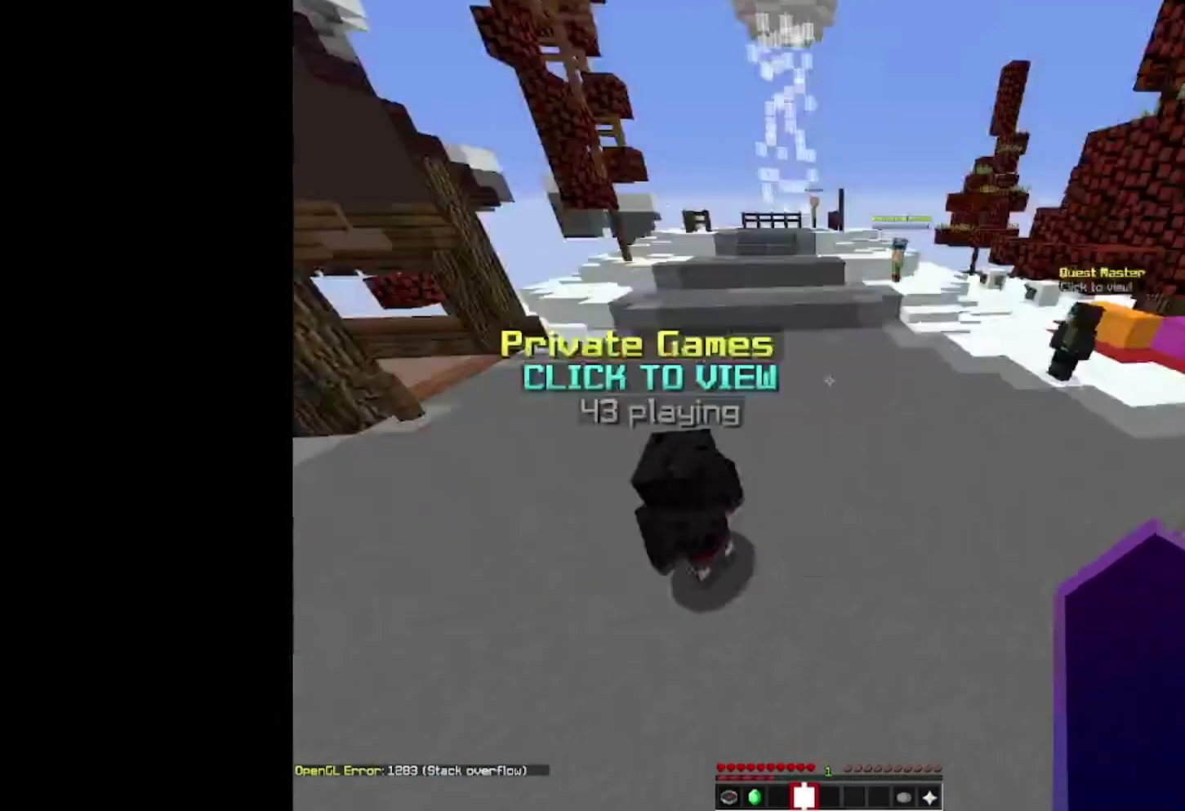
{"keys": ["space", "w"], "mouse": [], "events": []}
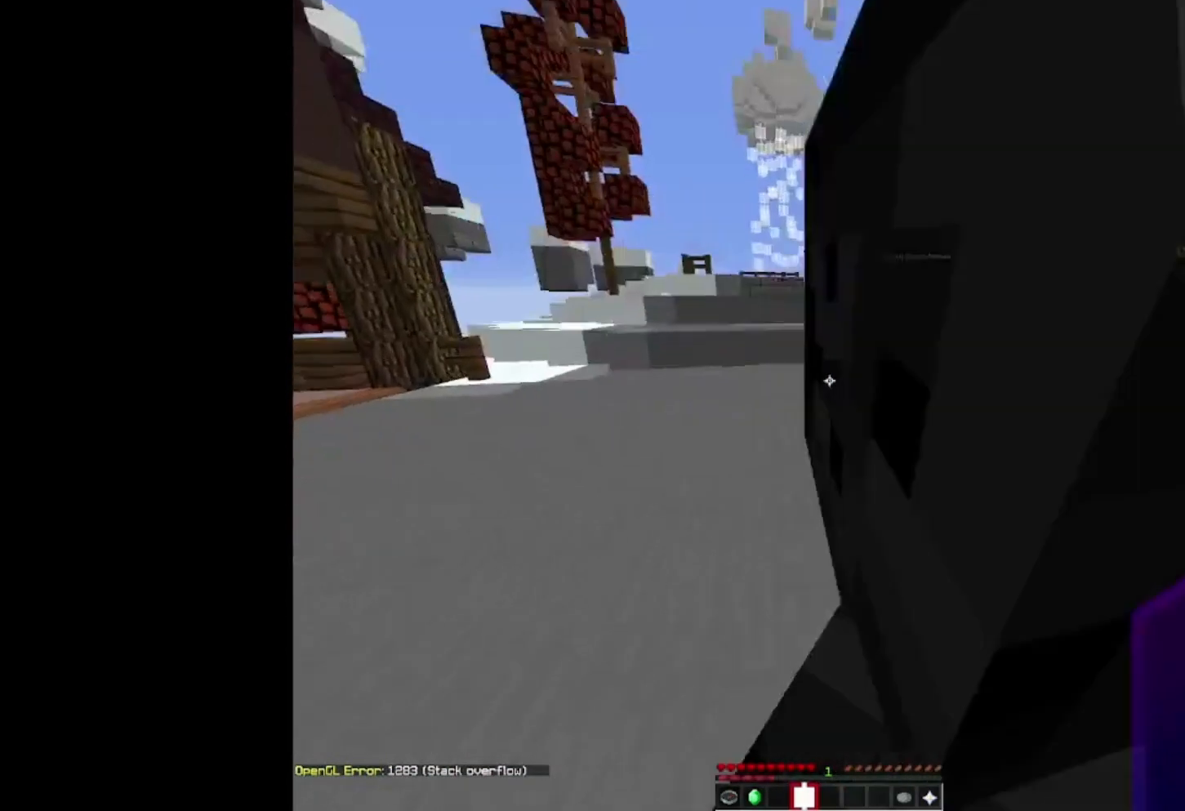
{"keys": ["space", "w"], "mouse": [], "events": []}
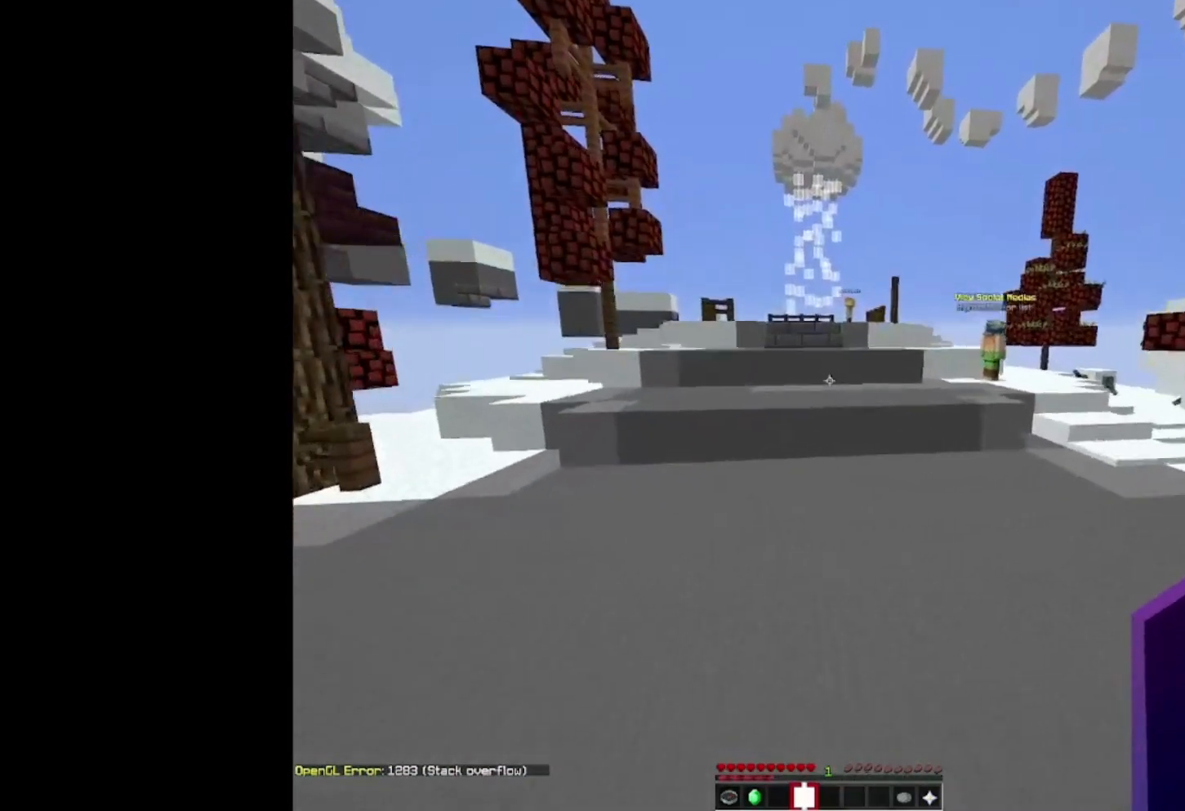
{"keys": ["space", "w"], "mouse": [], "events": []}
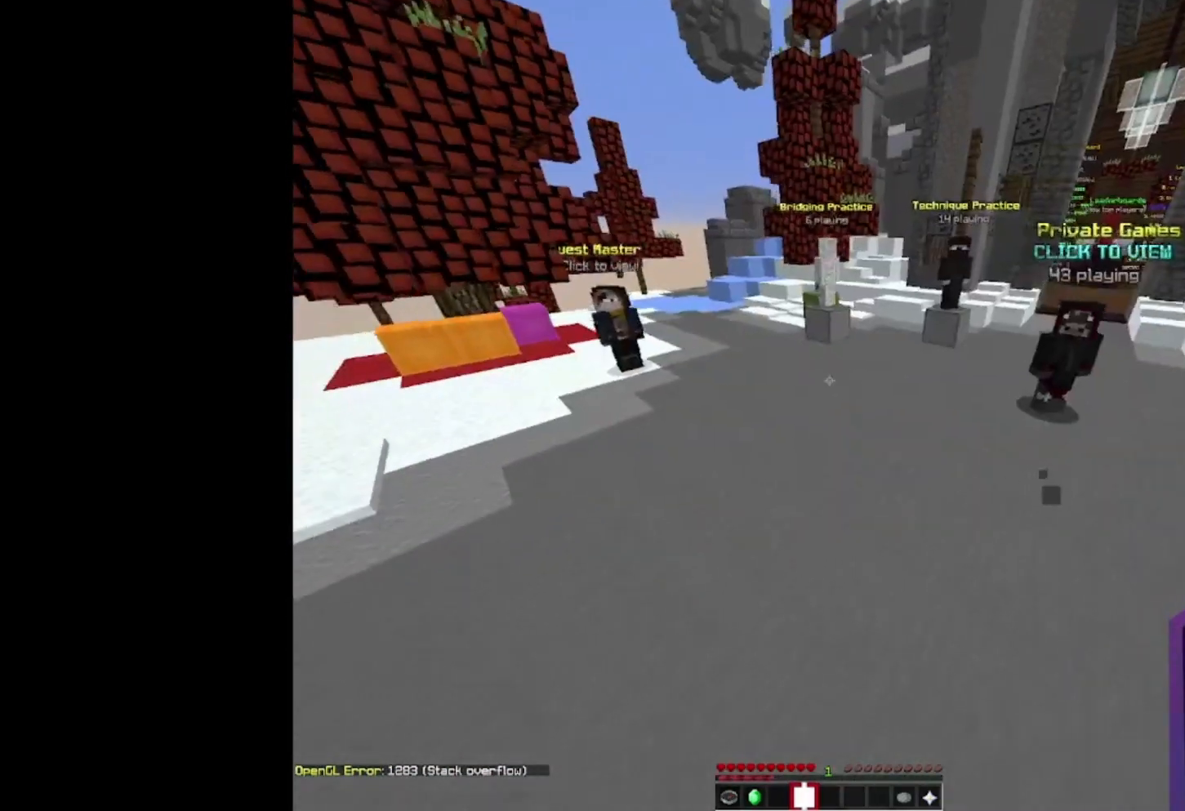
{"keys": ["space", "w"], "mouse": [], "events": []}
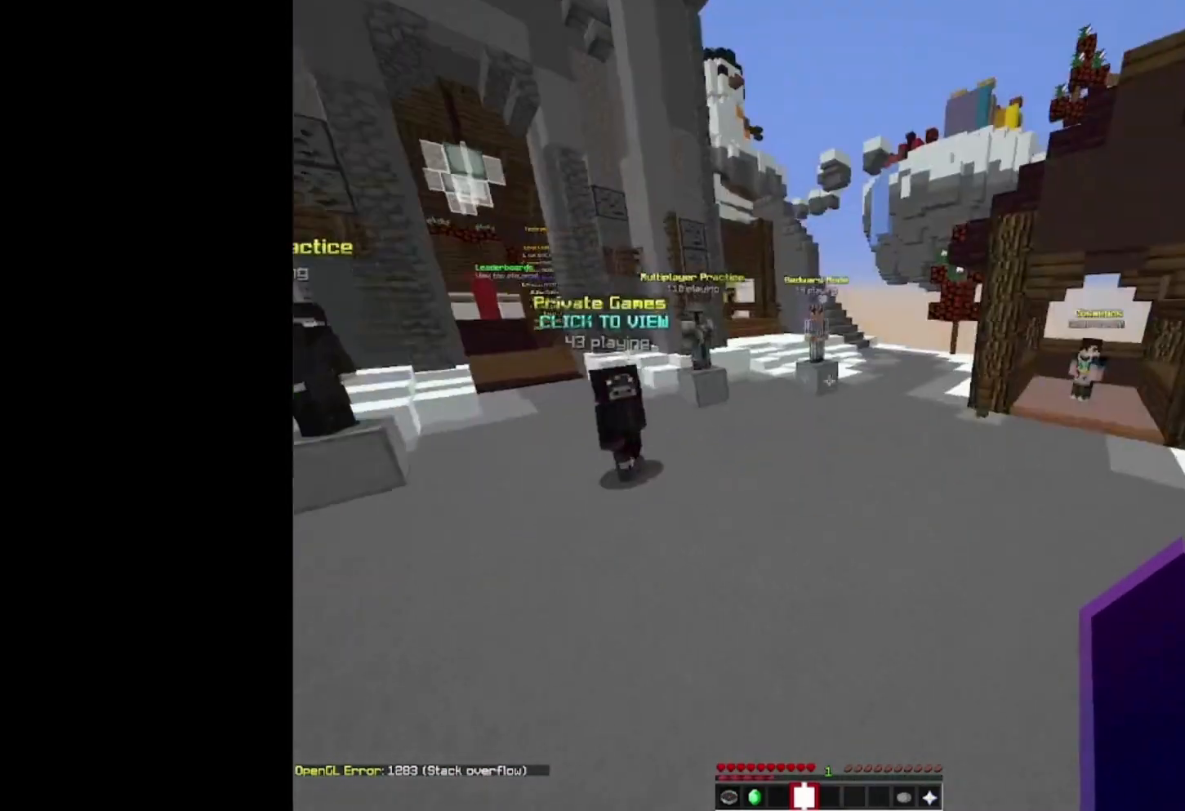
{"keys": ["space", "w"], "mouse": [], "events": [[300, "space", "up"], [467, "space", "down"]]}
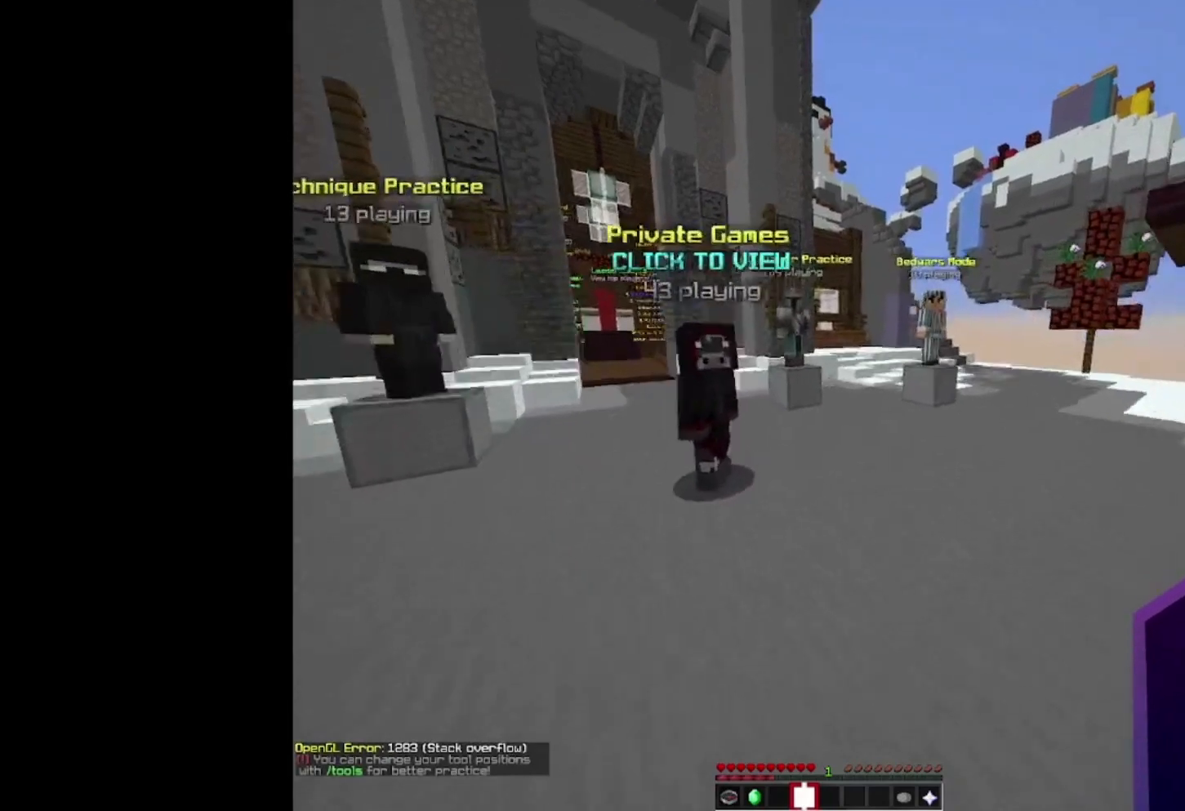
{"keys": ["space", "w"], "mouse": [], "events": []}
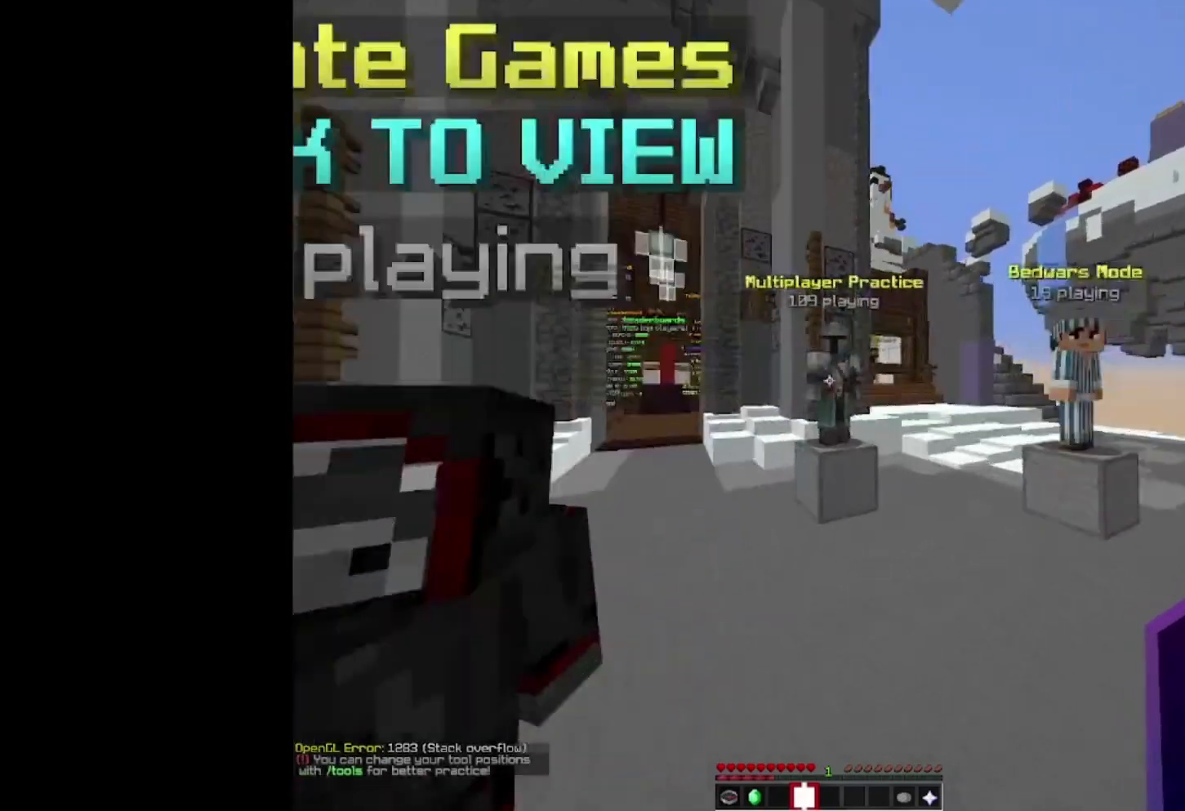
{"keys": ["s", "space"], "mouse": [], "events": [[300, "w", "up"], [400, "s", "down"]]}